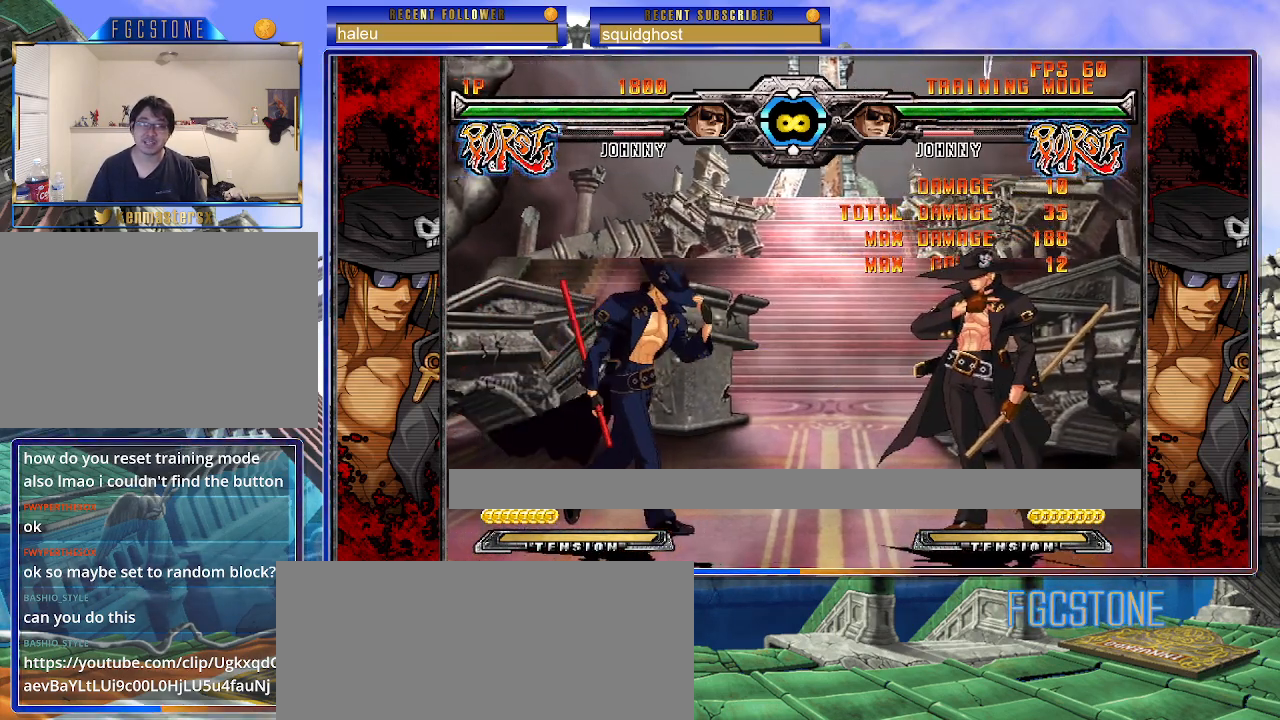
Gameplay with a controller (arcade stick); each line is a JSON object with the inputs held at the frame after it. "events" lists button and stick changes between this image and that frame as [ms after this image, input, new state], when the widget could be followed in between. Not read: L3 R3.
{"buttons": [], "left_stick": "center", "events": [[283, "left_stick", "center"], [300, "S", "down"], [400, "S", "up"]]}
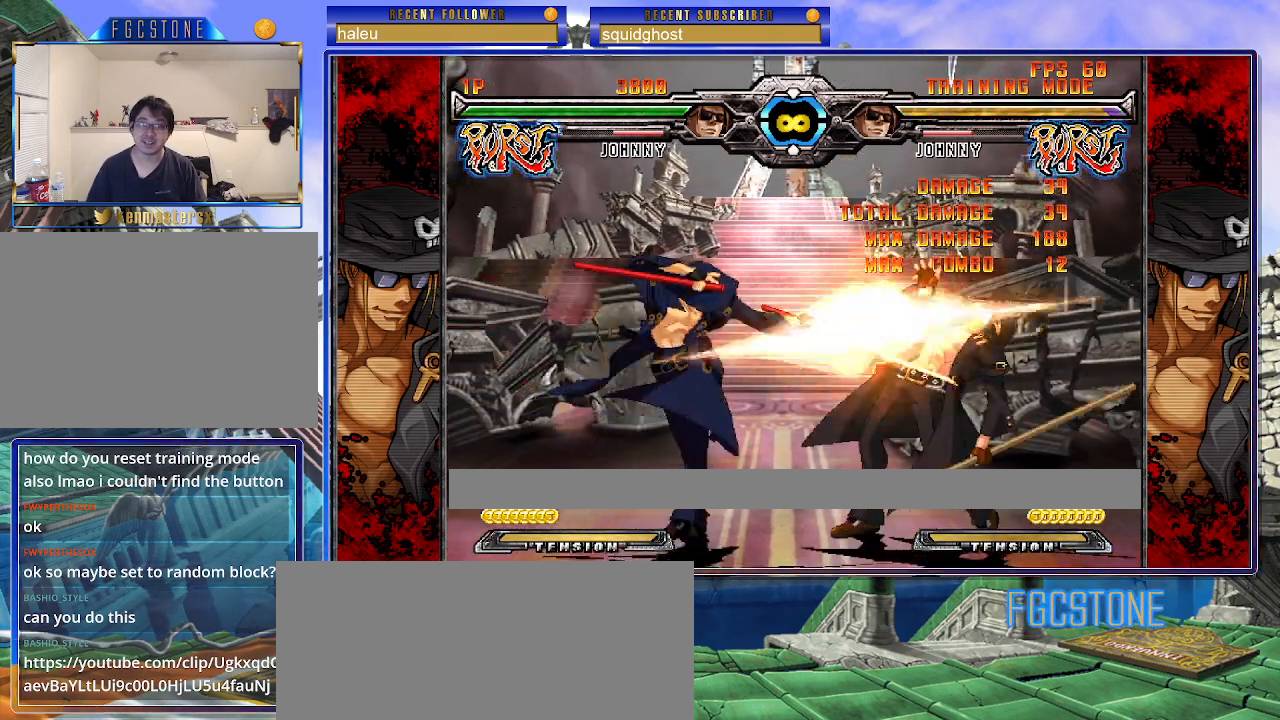
{"buttons": [], "left_stick": "center", "events": []}
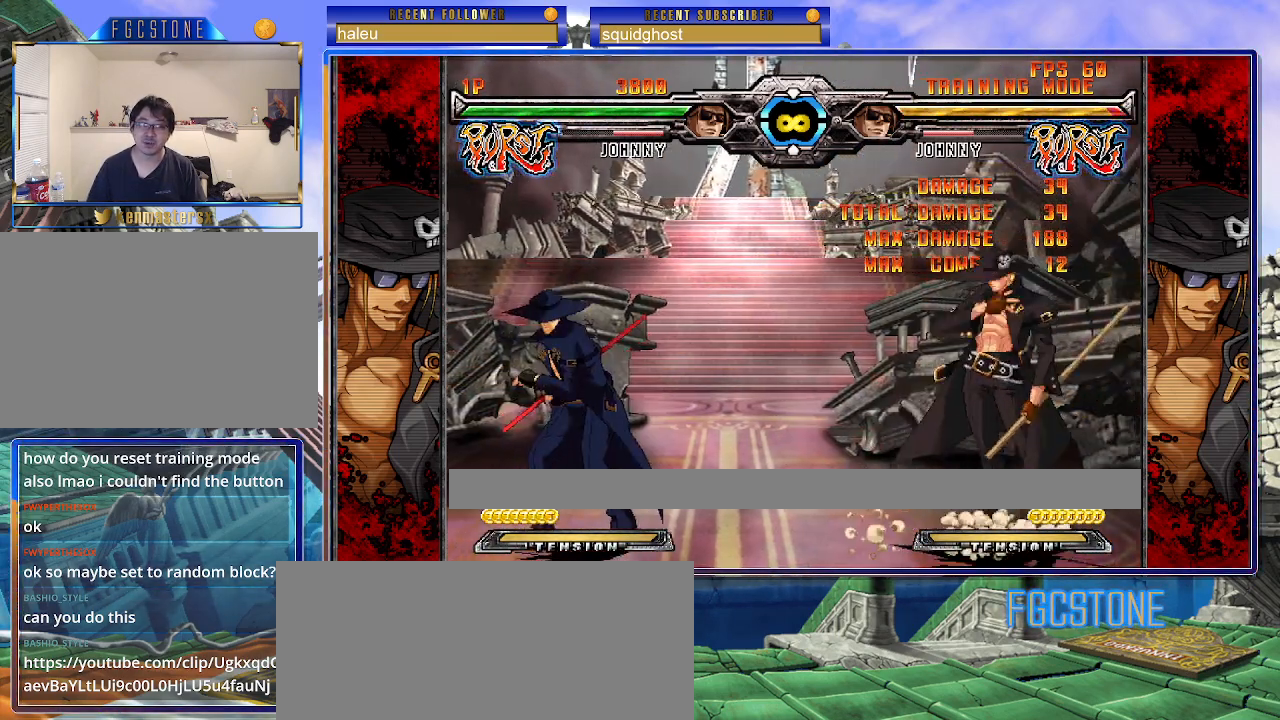
{"buttons": [], "left_stick": "center", "events": [[100, "left_stick", "right"], [467, "left_stick", "center"]]}
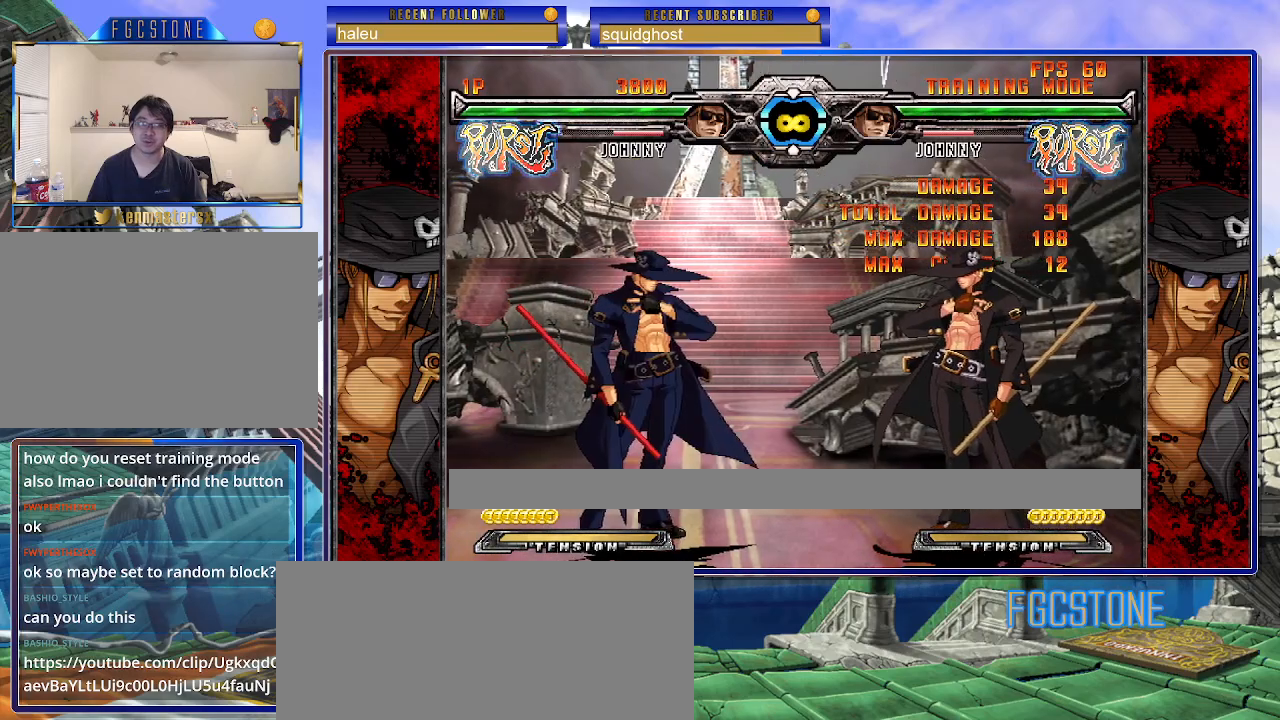
{"buttons": [], "left_stick": "center", "events": []}
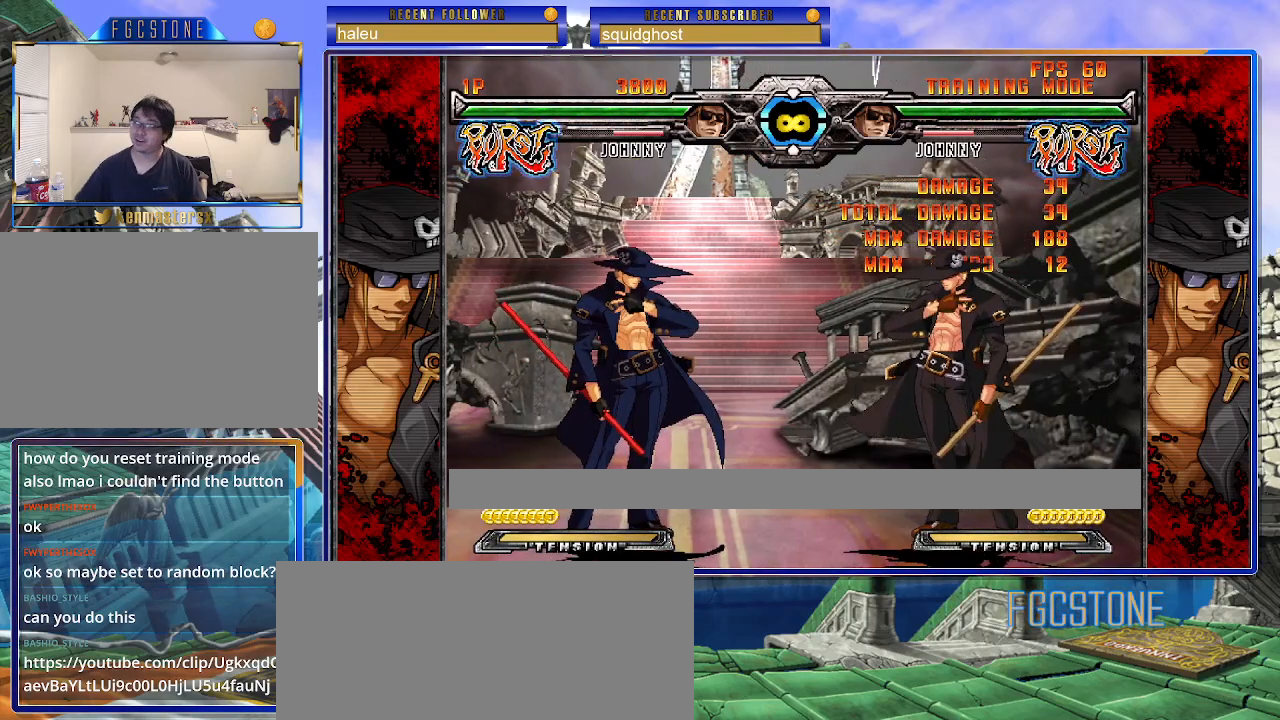
{"buttons": [], "left_stick": "center", "events": []}
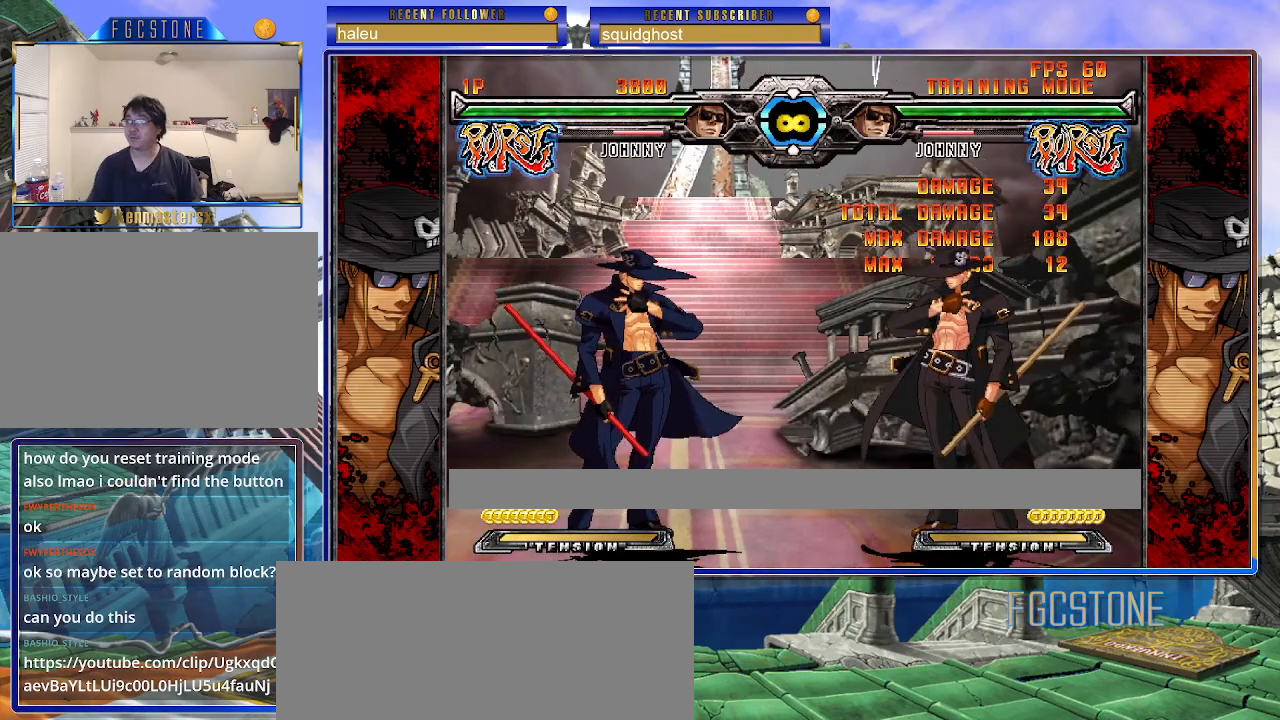
{"buttons": [], "left_stick": "center", "events": []}
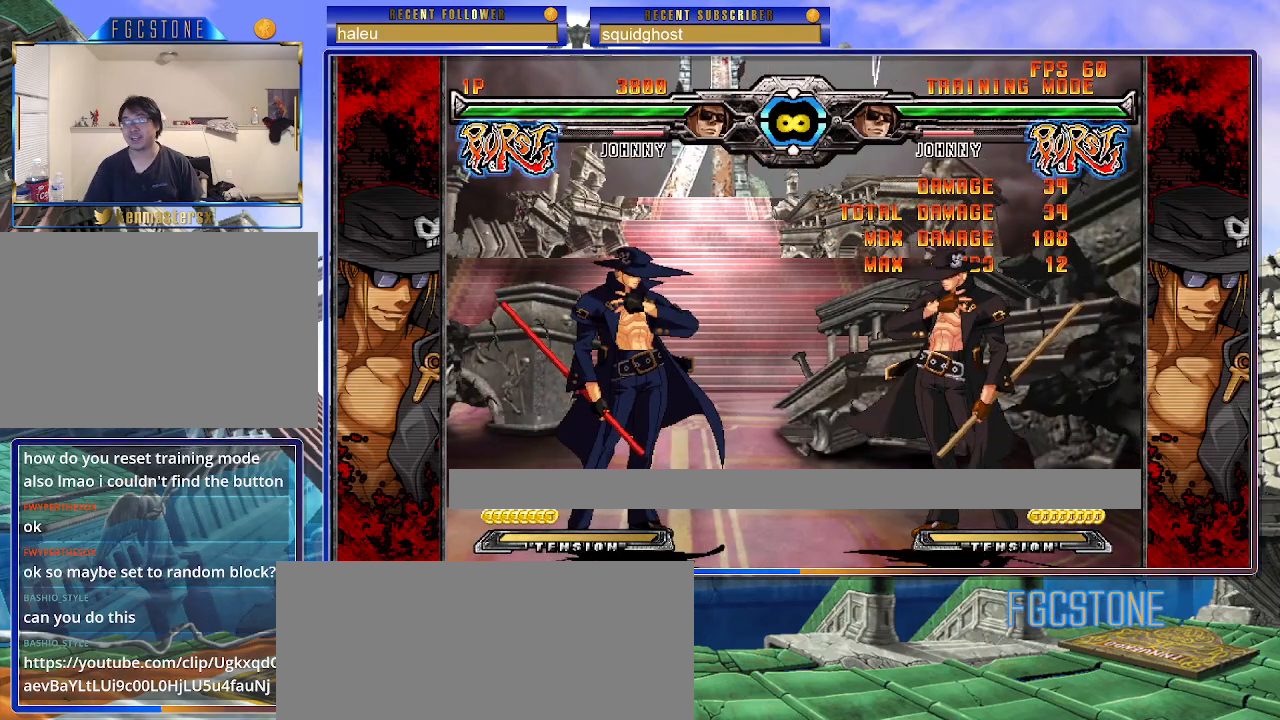
{"buttons": [], "left_stick": "down", "events": [[233, "left_stick", "down"], [317, "S", "down"], [450, "S", "up"]]}
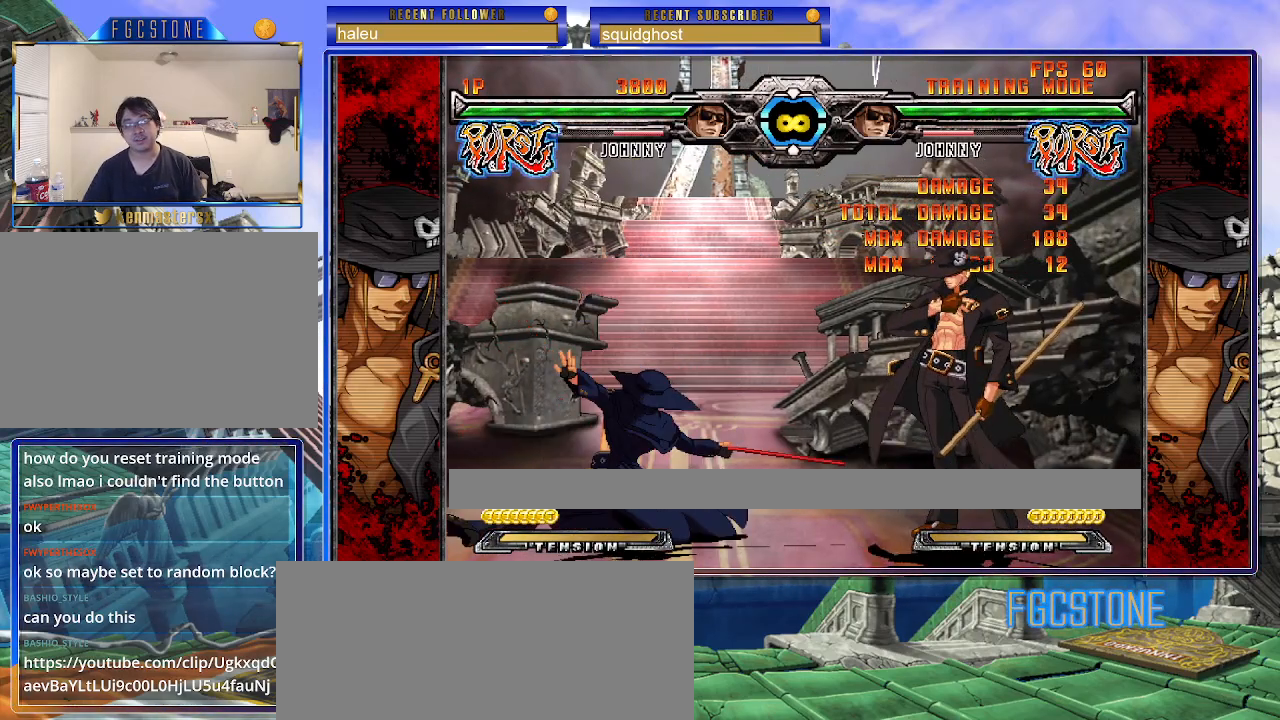
{"buttons": [], "left_stick": "center", "events": [[33, "left_stick", "center"]]}
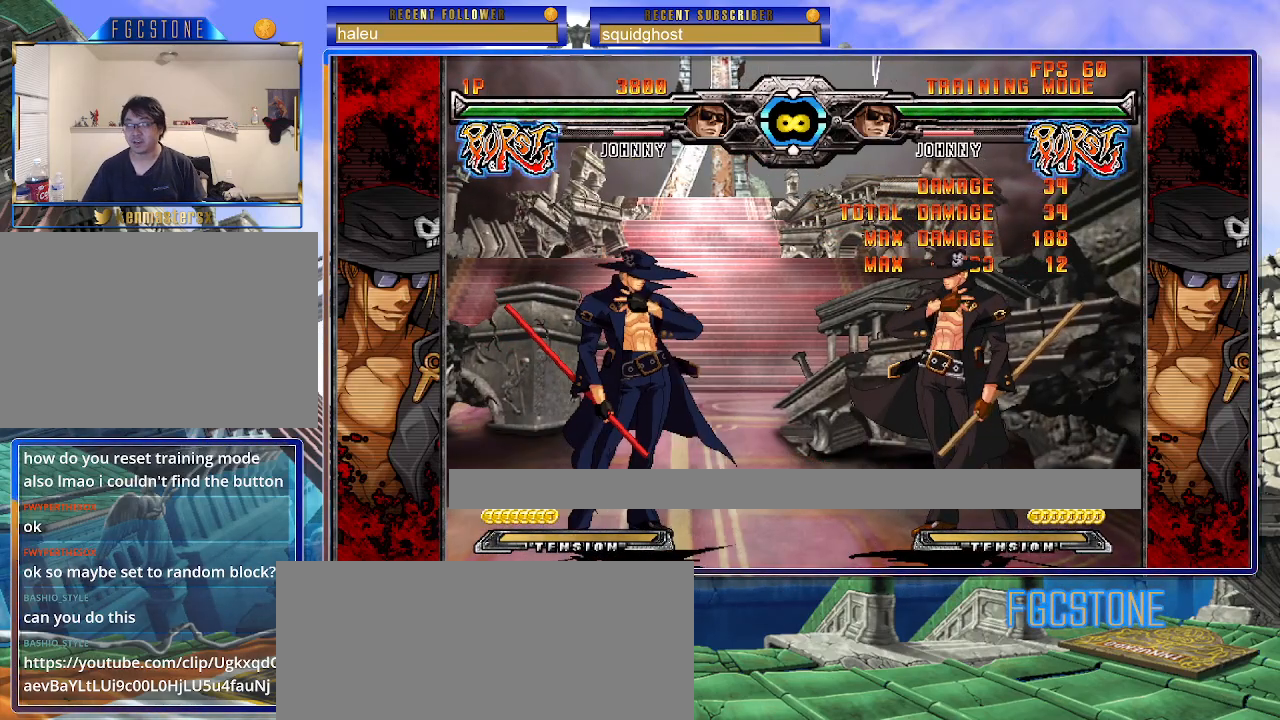
{"buttons": [], "left_stick": "center", "events": []}
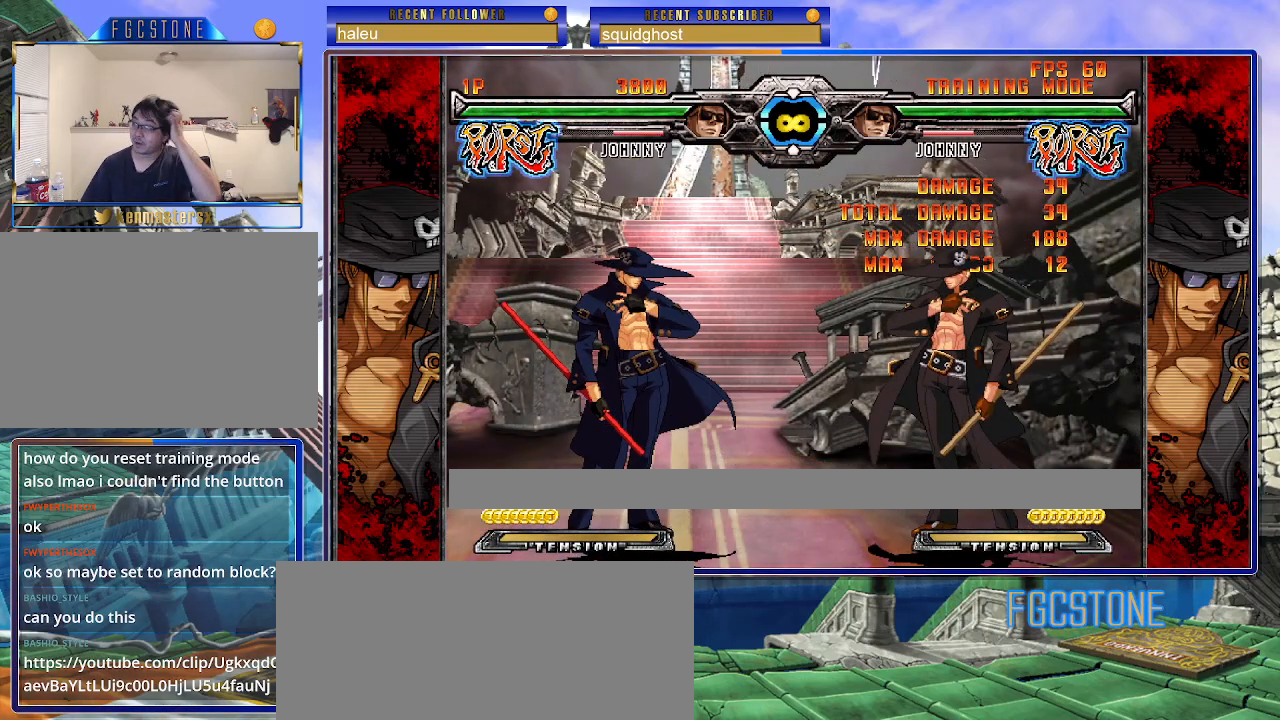
{"buttons": [], "left_stick": "center", "events": []}
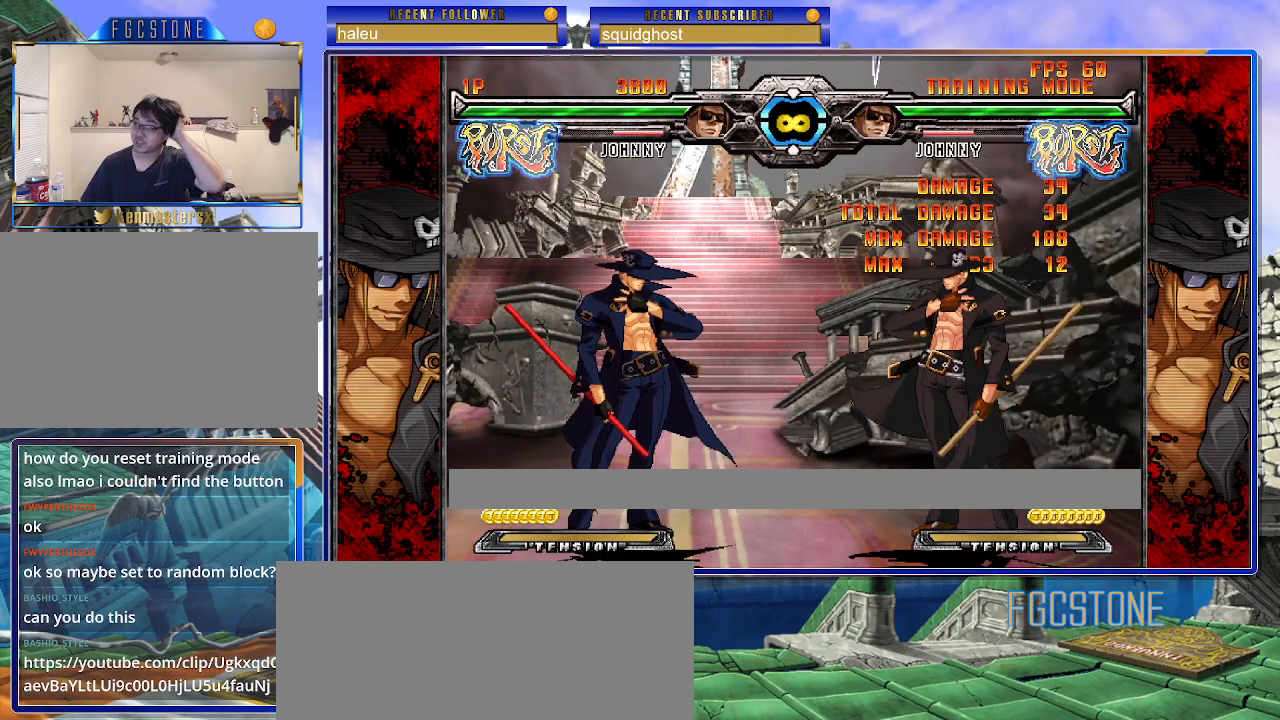
{"buttons": [], "left_stick": "center", "events": []}
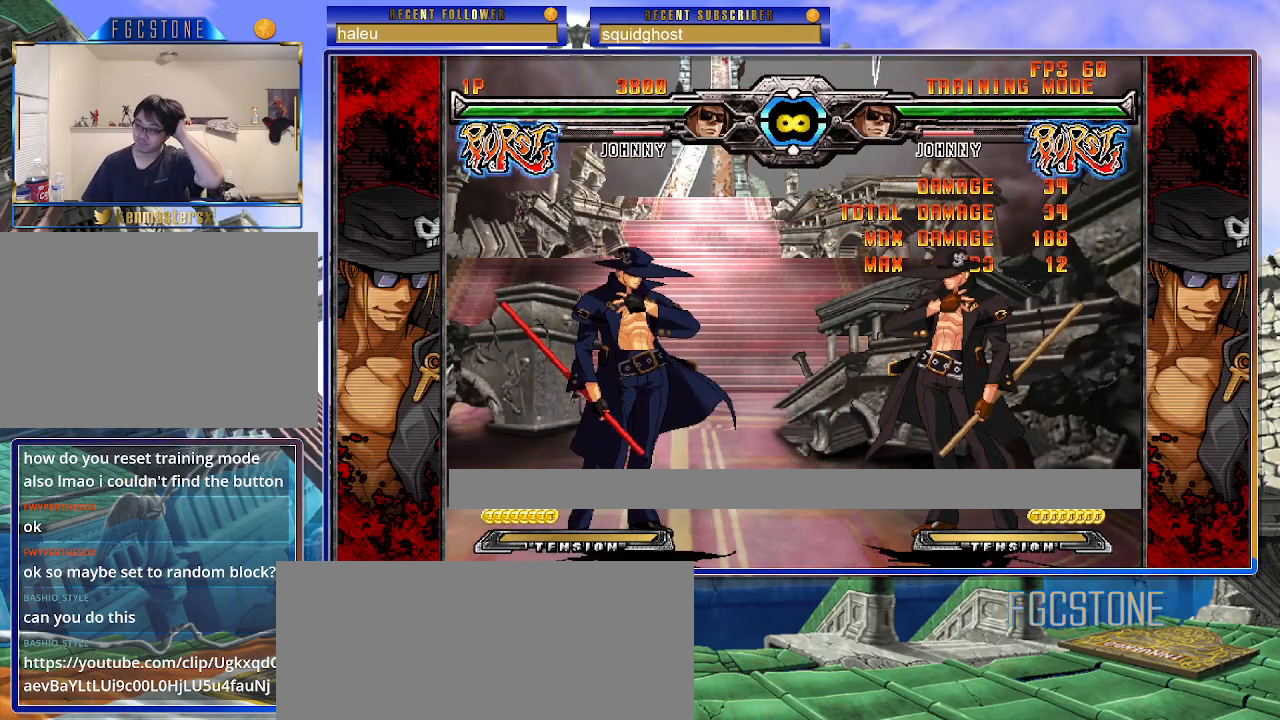
{"buttons": [], "left_stick": "center", "events": []}
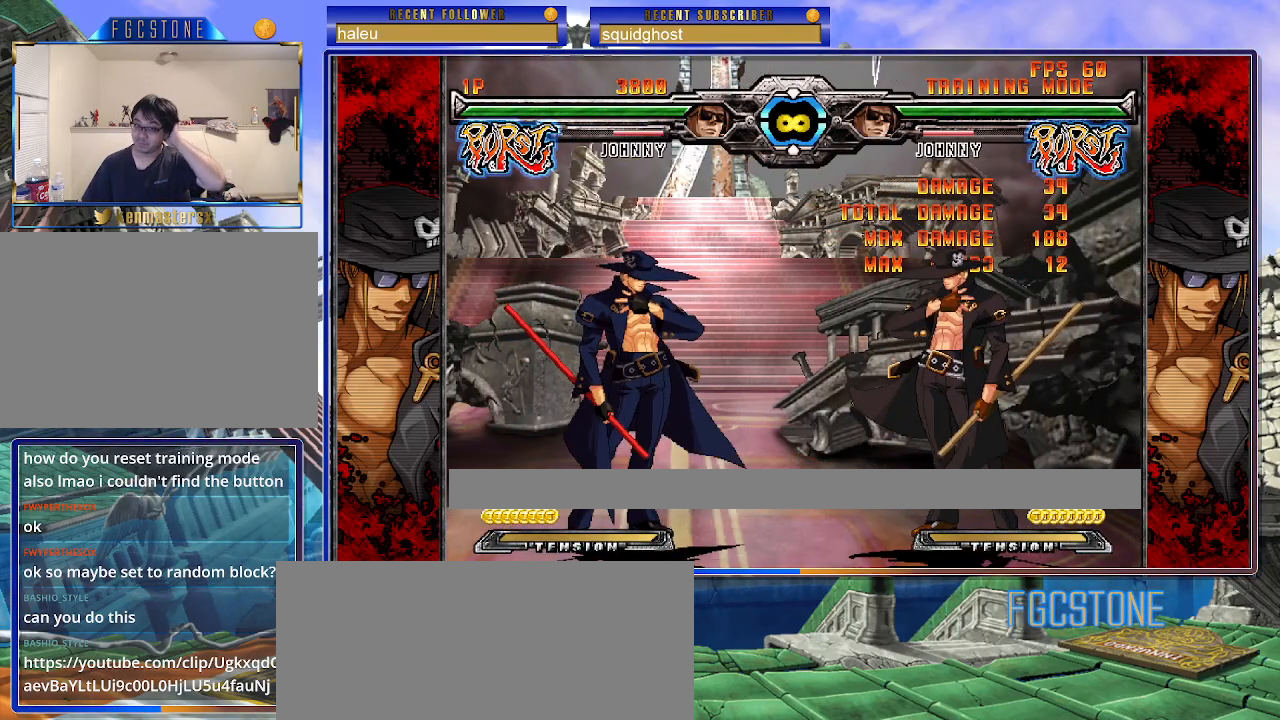
{"buttons": [], "left_stick": "center", "events": []}
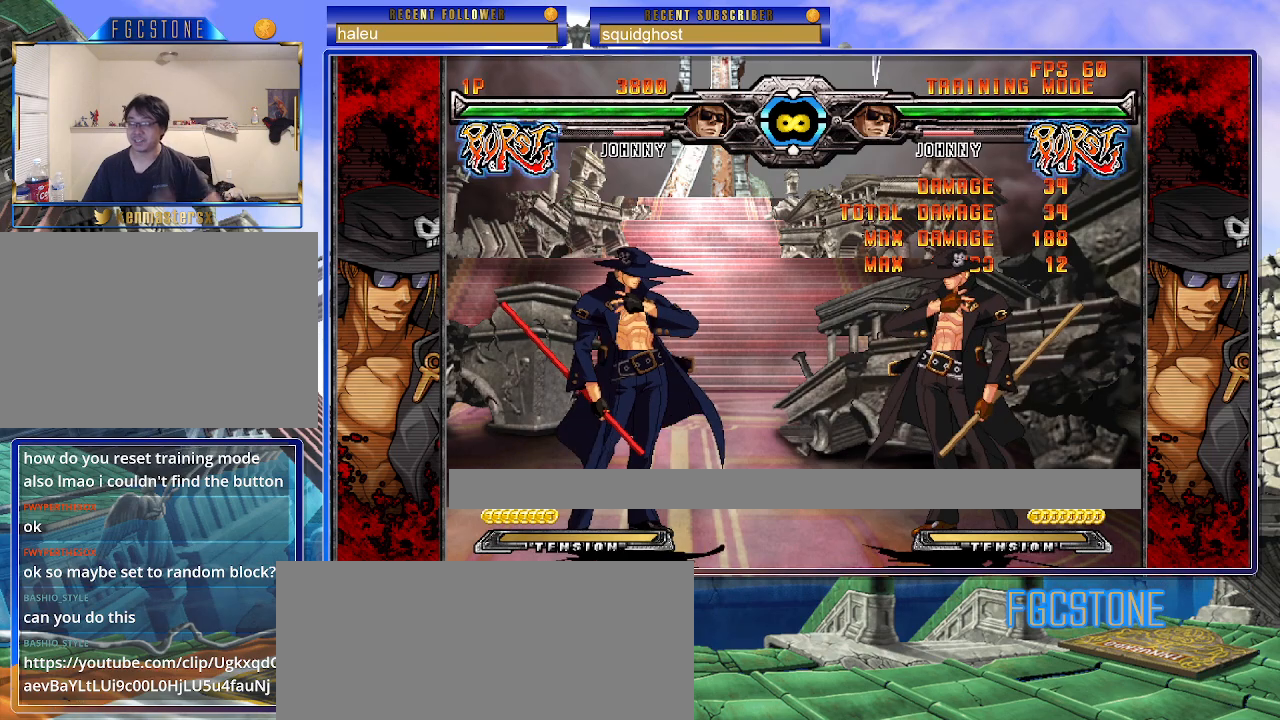
{"buttons": [], "left_stick": "right", "events": [[200, "left_stick", "right"]]}
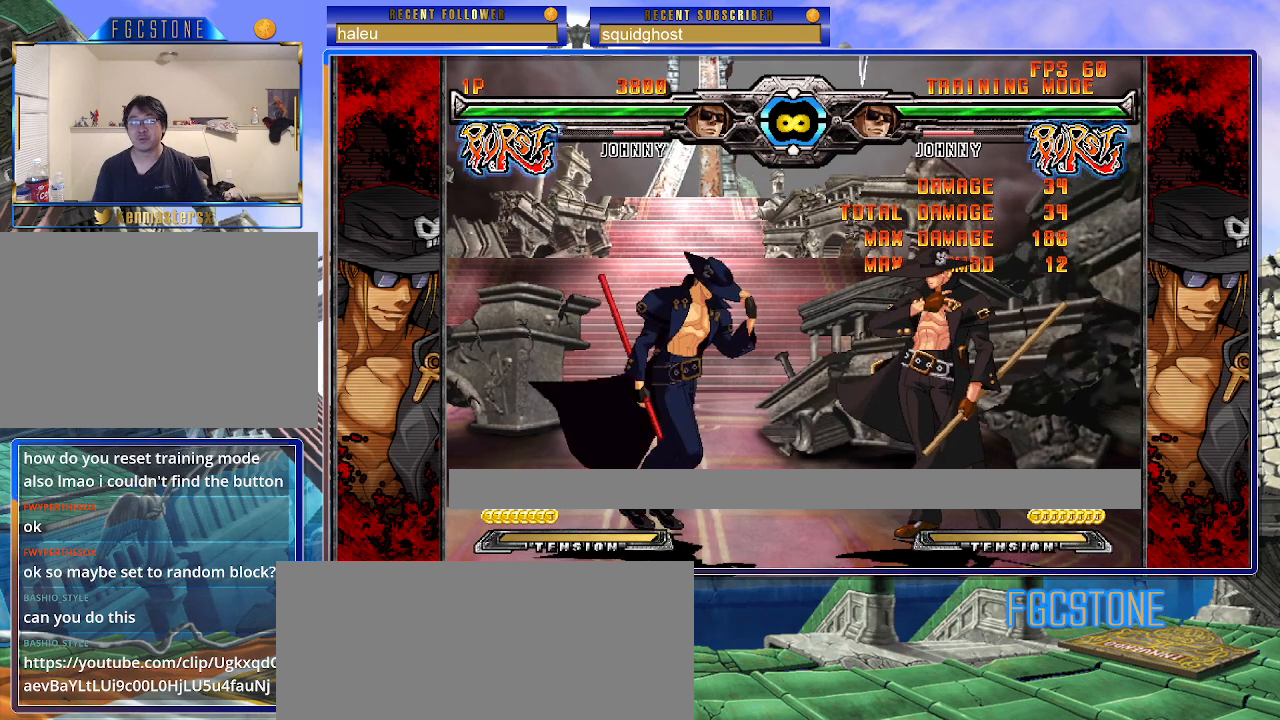
{"buttons": [], "left_stick": "center", "events": [[383, "left_stick", "left"], [500, "left_stick", "center"]]}
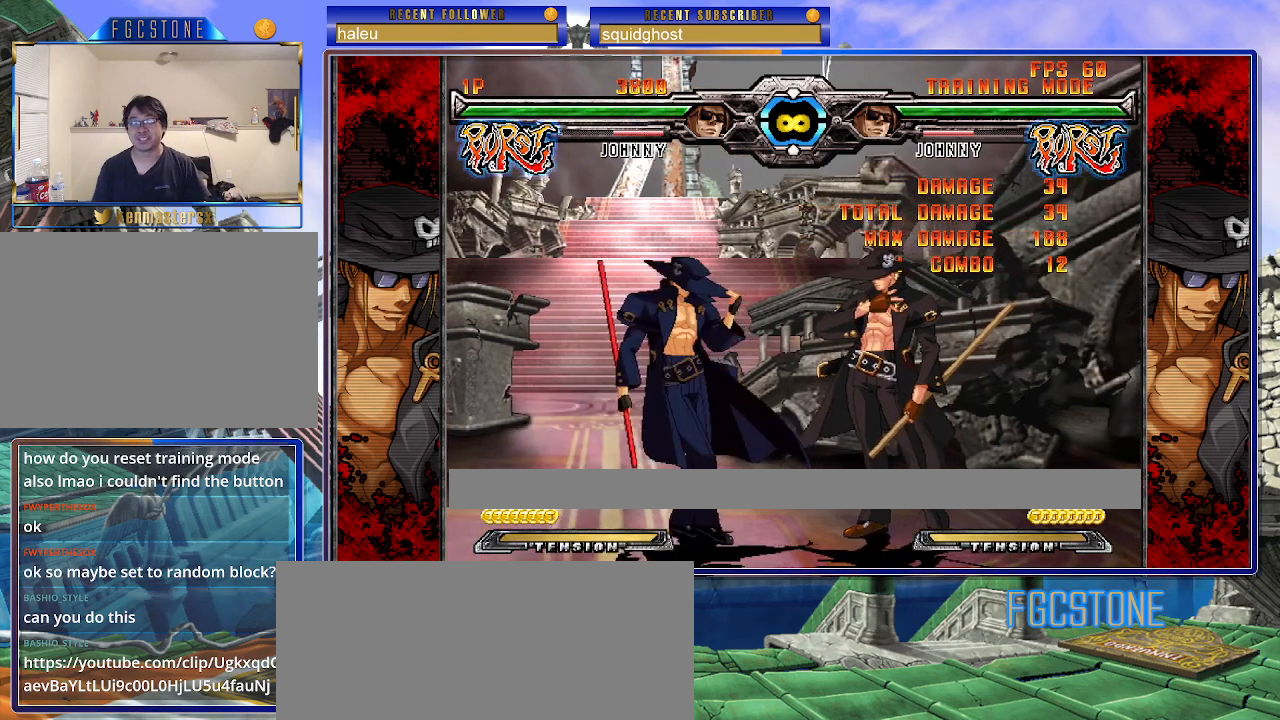
{"buttons": [], "left_stick": "left", "events": [[50, "left_stick", "left"]]}
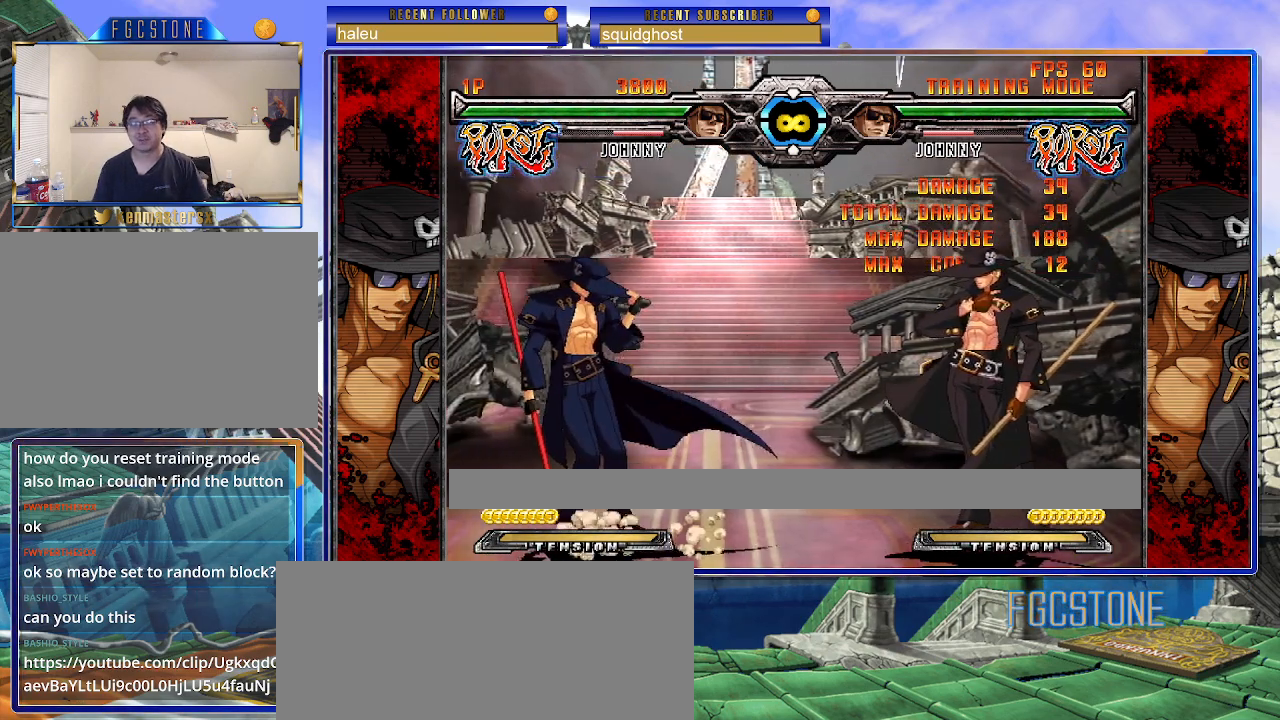
{"buttons": [], "left_stick": "center", "events": [[500, "left_stick", "center"]]}
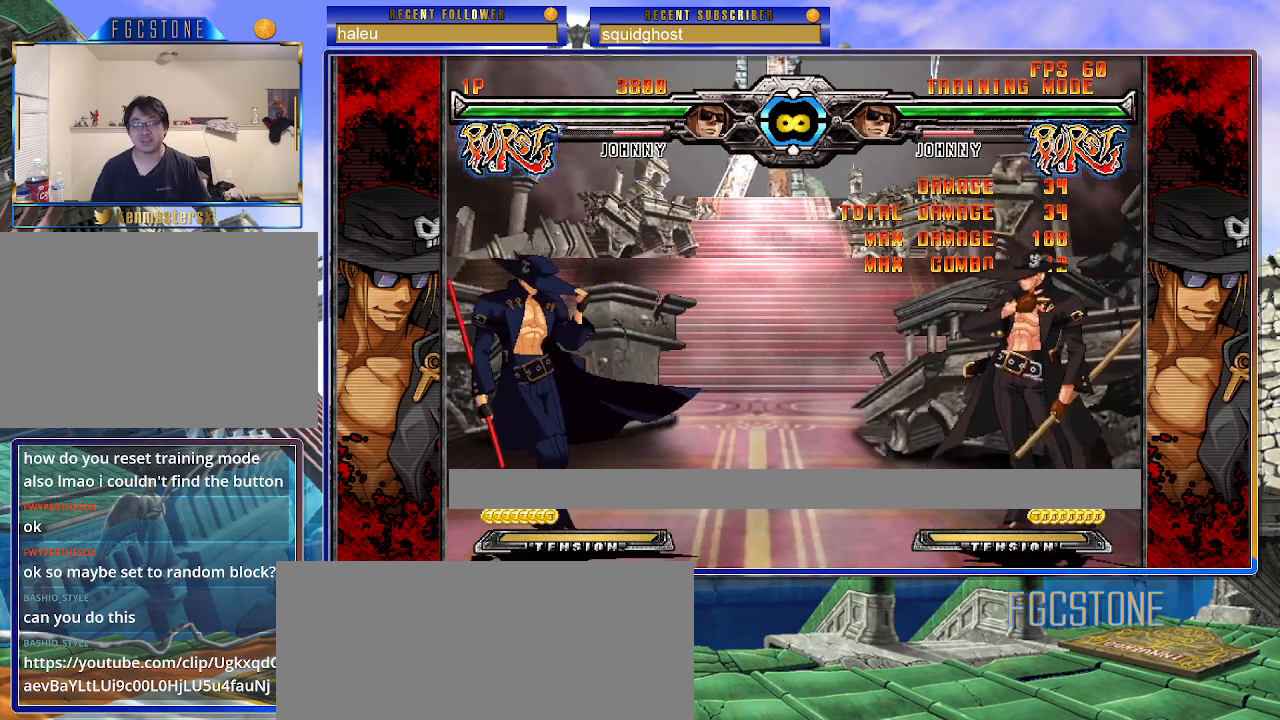
{"buttons": [], "left_stick": "right", "events": [[33, "left_stick", "right"]]}
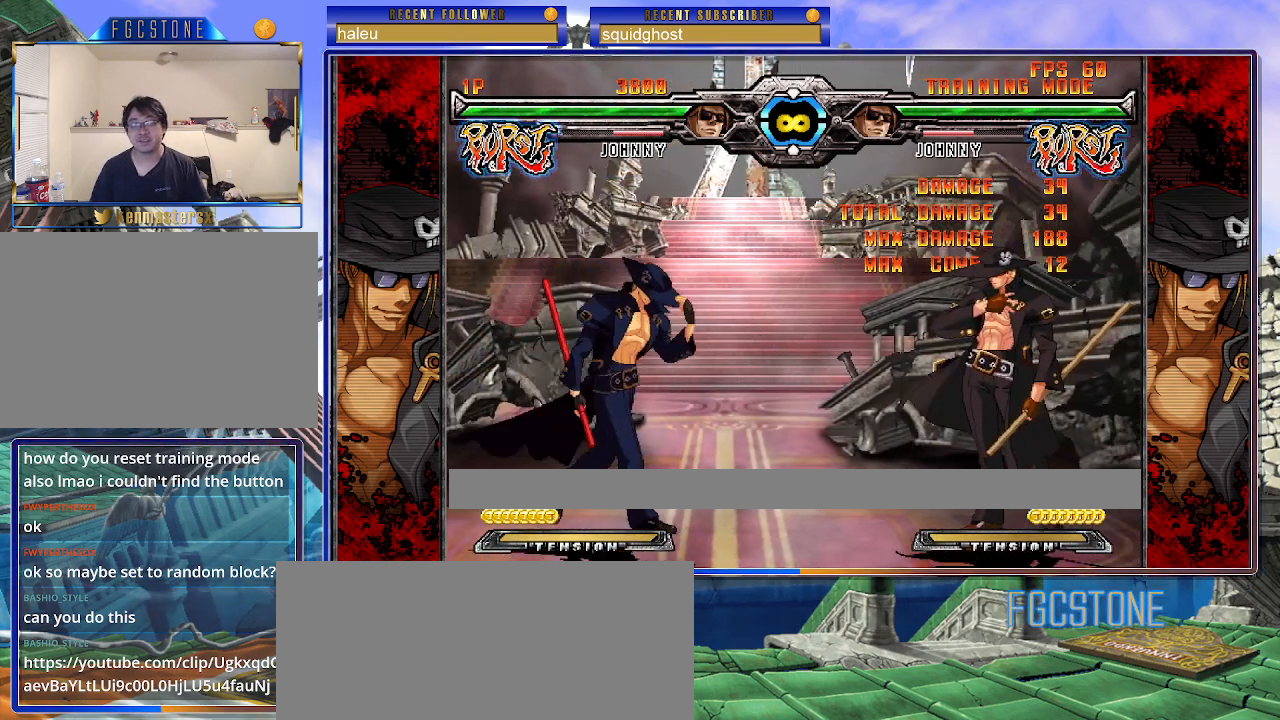
{"buttons": [], "left_stick": "down-left", "events": [[50, "left_stick", "center"], [117, "left_stick", "left"], [300, "left_stick", "down-left"], [350, "S", "down"], [500, "S", "up"]]}
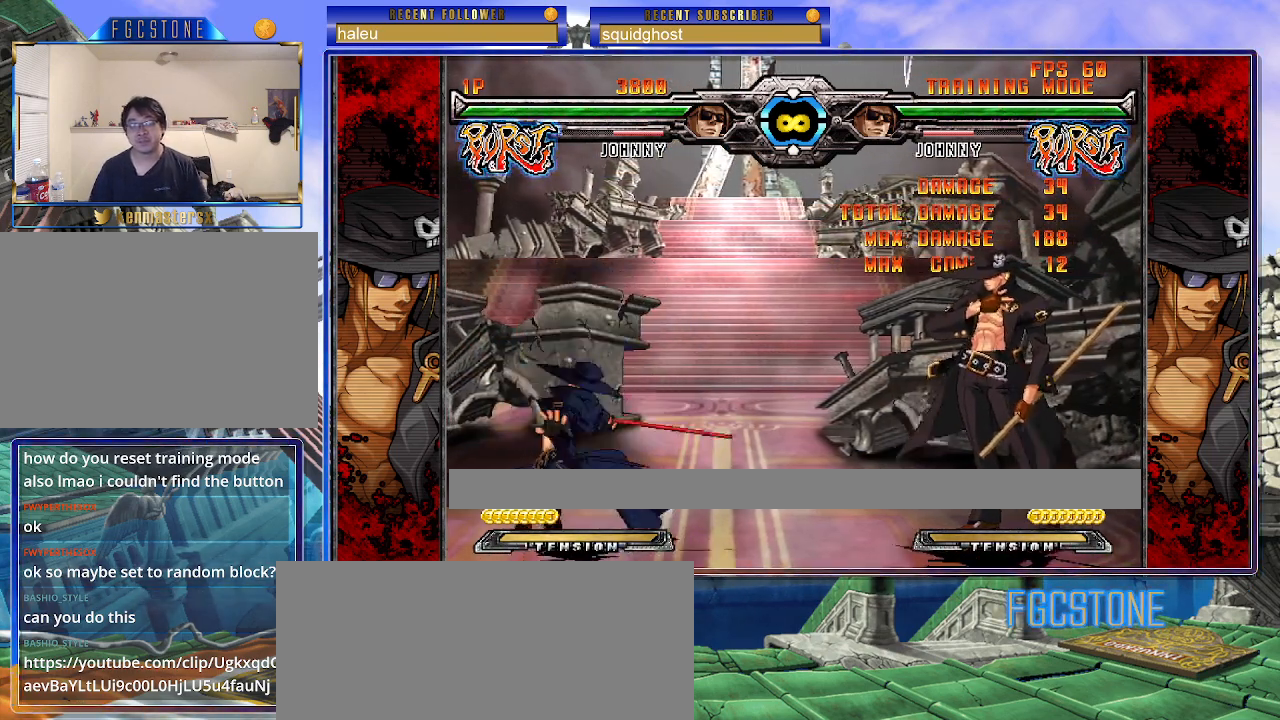
{"buttons": [], "left_stick": "center", "events": [[100, "left_stick", "center"], [400, "S", "down"], [500, "S", "up"]]}
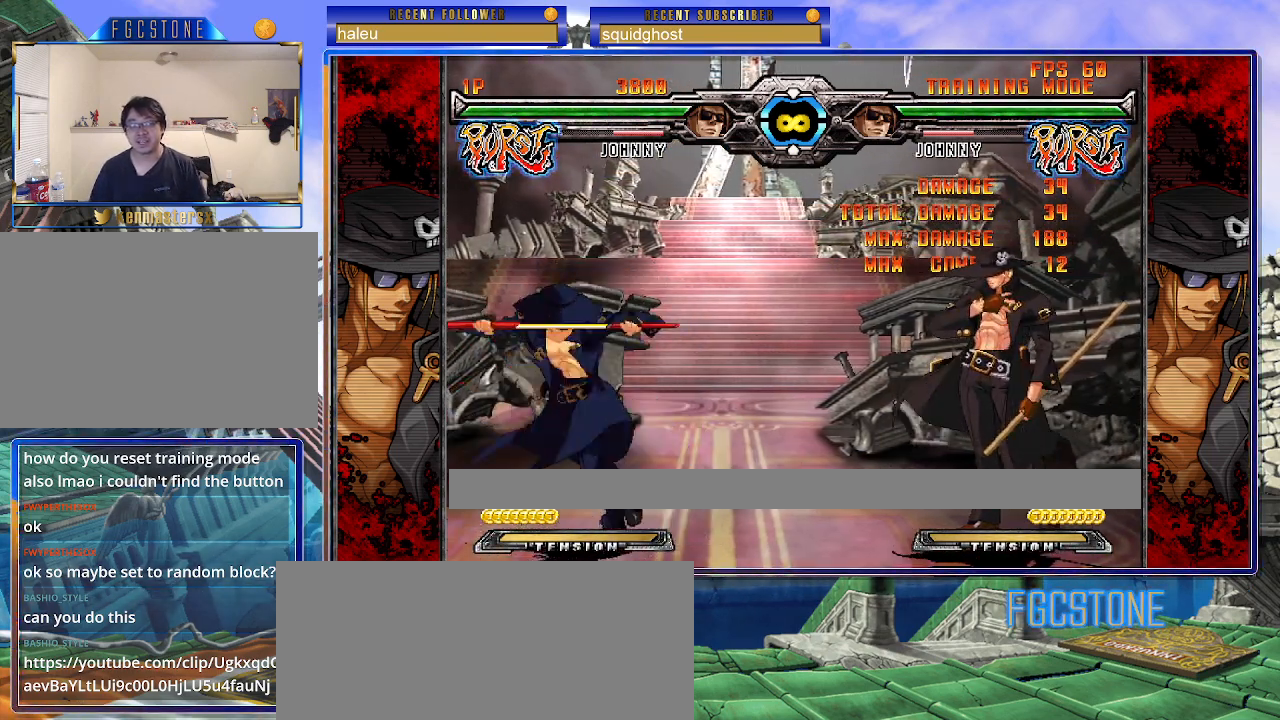
{"buttons": [], "left_stick": "center", "events": []}
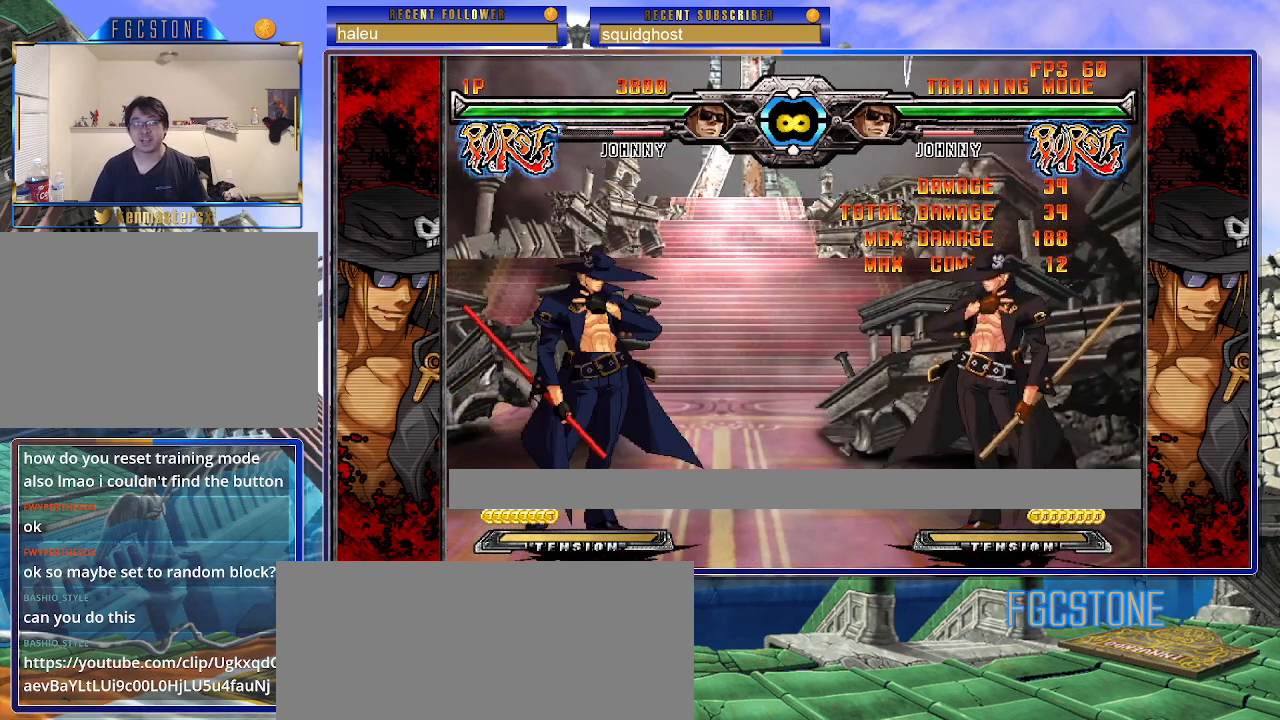
{"buttons": [], "left_stick": "center", "events": []}
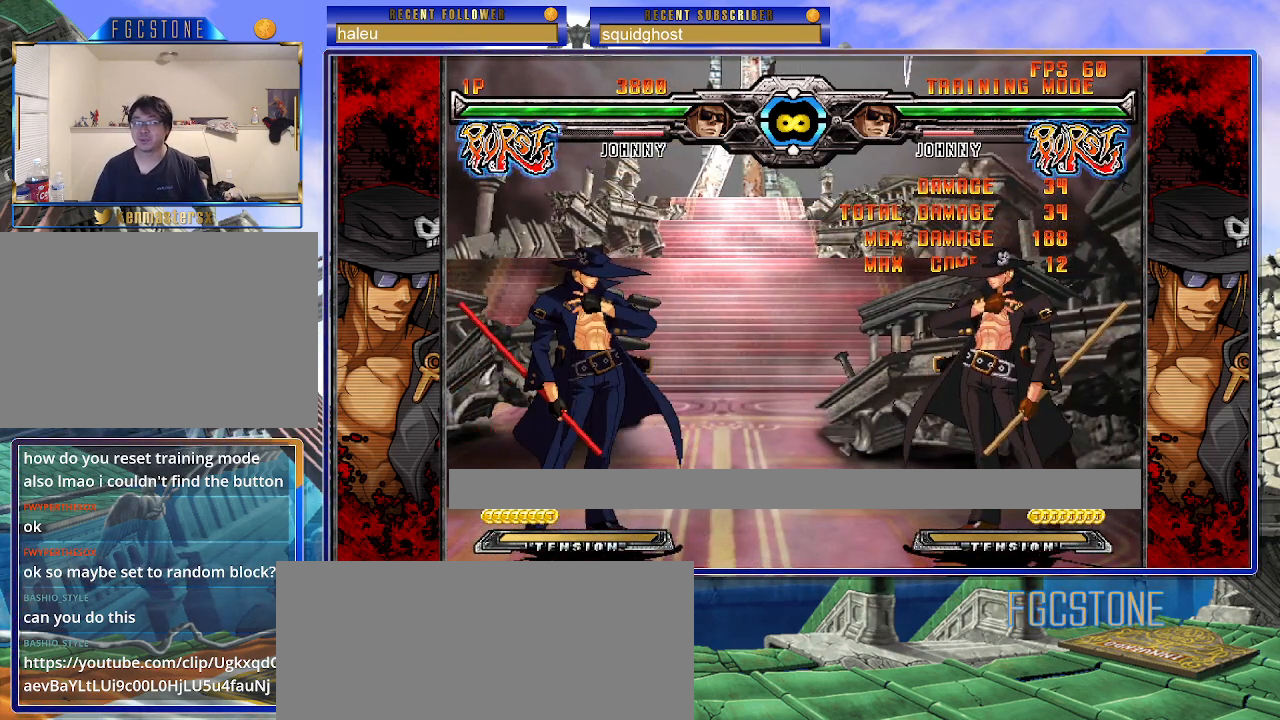
{"buttons": [], "left_stick": "center", "events": []}
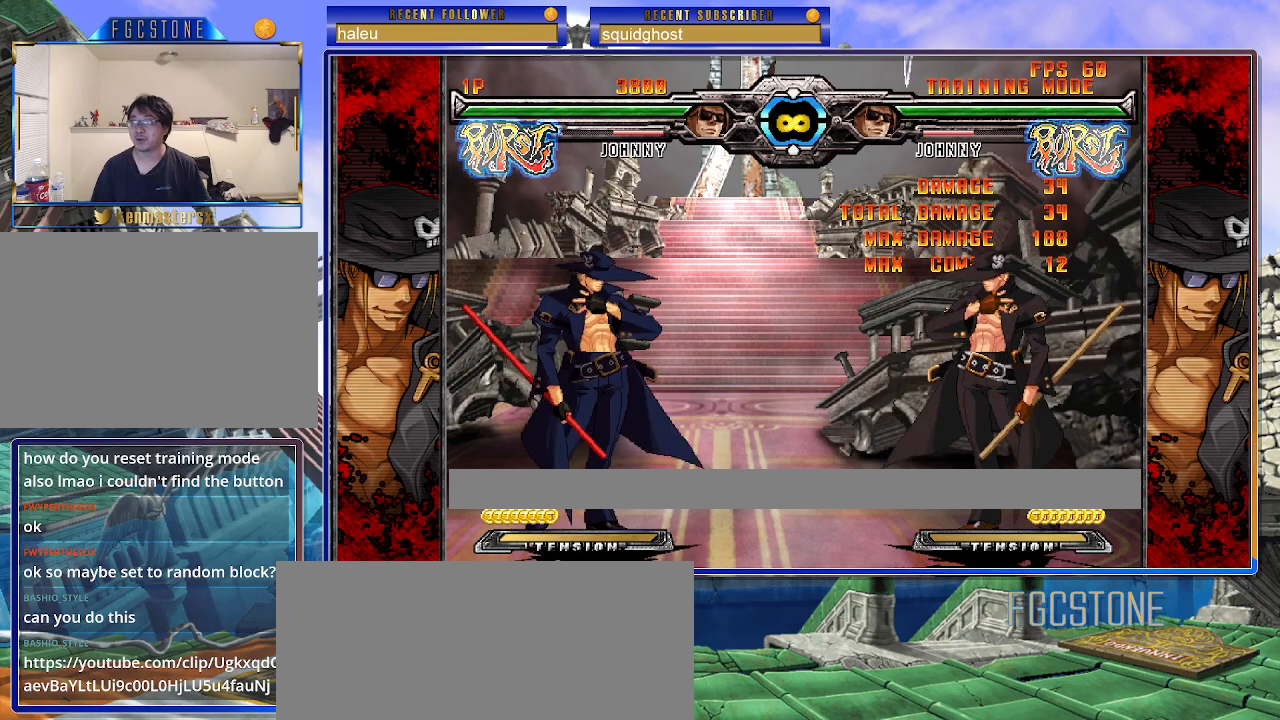
{"buttons": [], "left_stick": "center", "events": []}
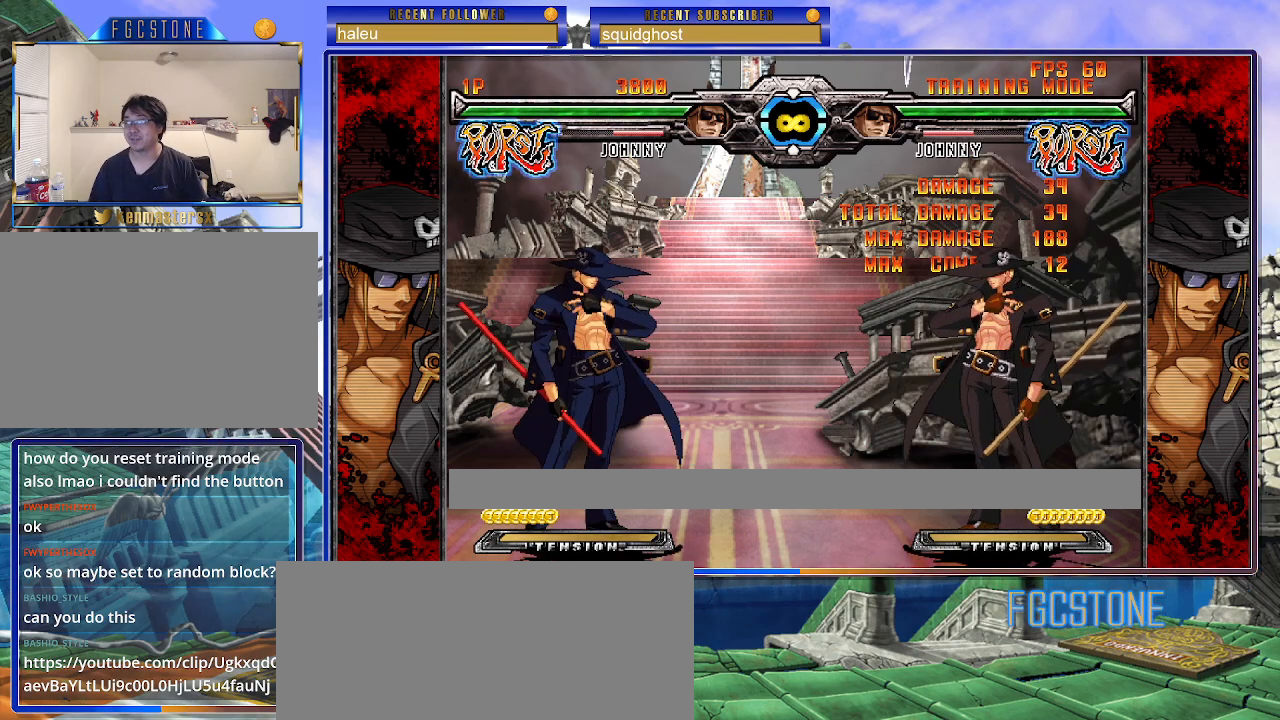
{"buttons": [], "left_stick": "center", "events": []}
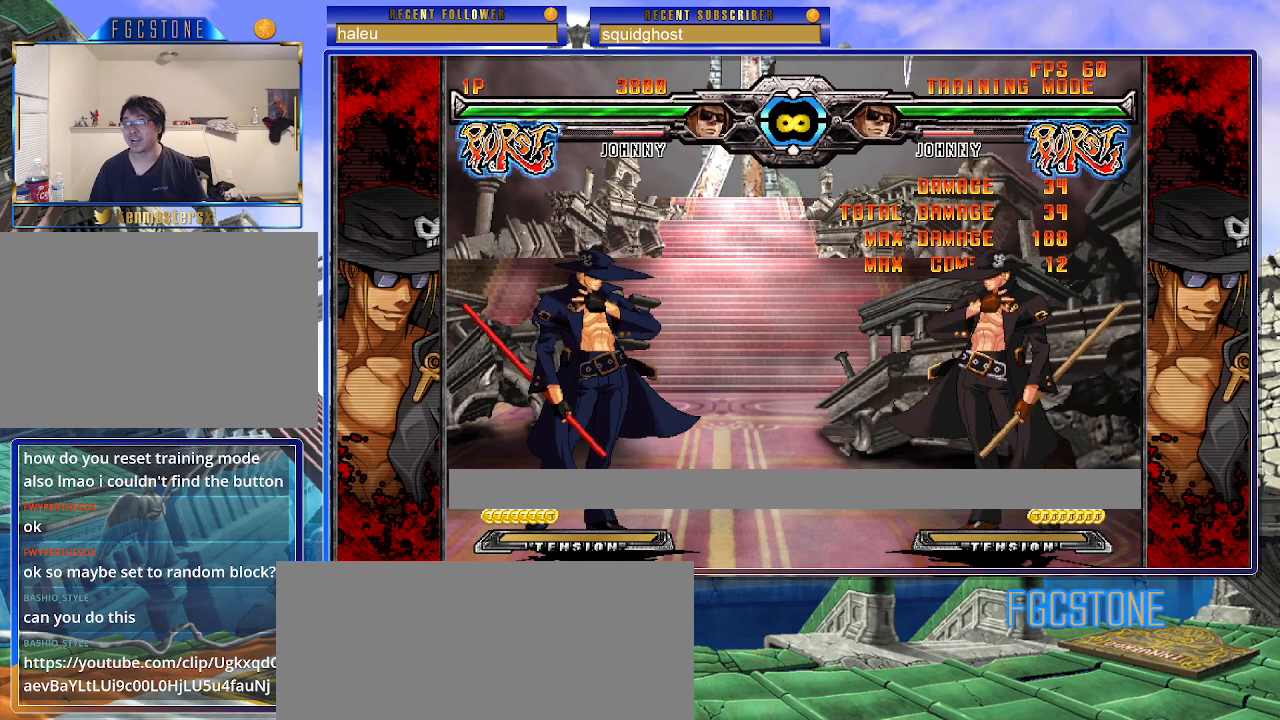
{"buttons": [], "left_stick": "center", "events": []}
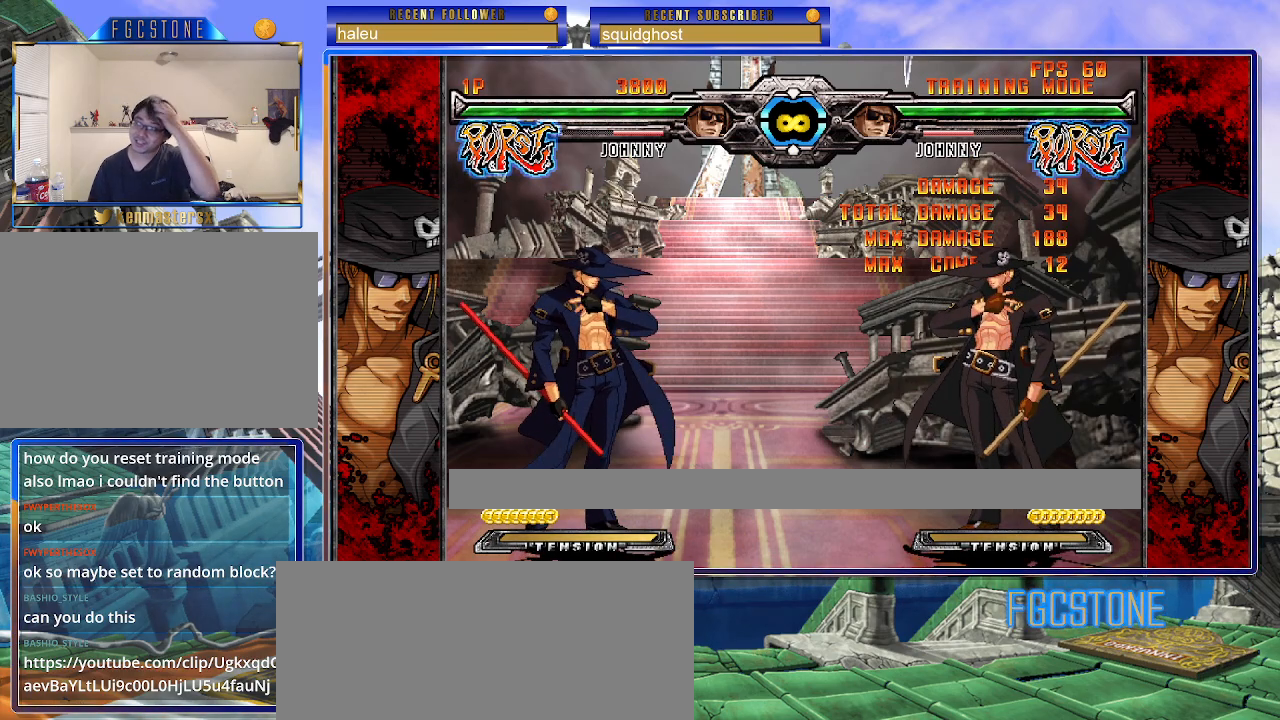
{"buttons": [], "left_stick": "center", "events": []}
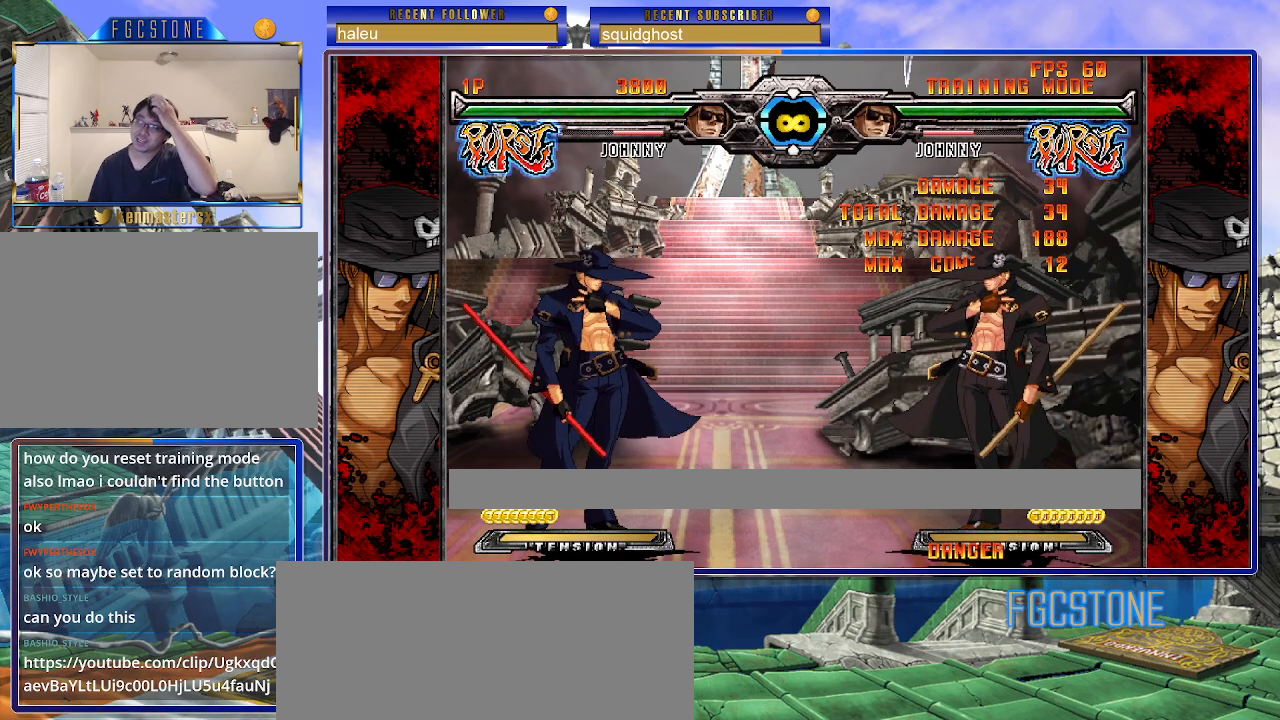
{"buttons": [], "left_stick": "center", "events": []}